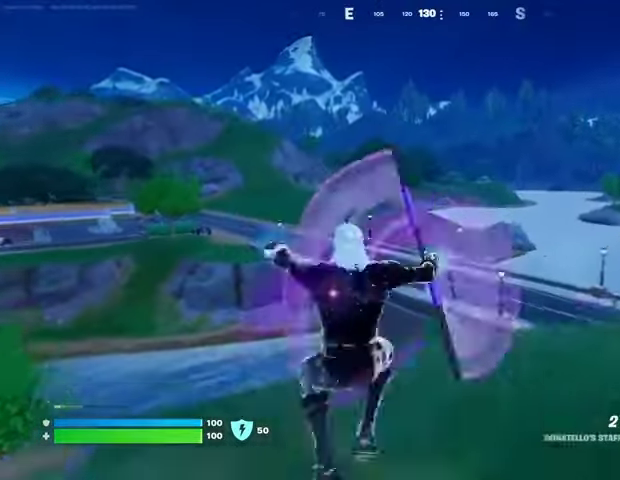
Gameplay with a controller (PlayStation layout); each line is a JSON object with the inputs held at the frame after it. "events" lists button and stick changes between this image and that frame as [ms after this image, input, new state], when the widget could be followed in between.
{"buttons": [], "left_stick": "up-right", "right_stick": "center", "events": []}
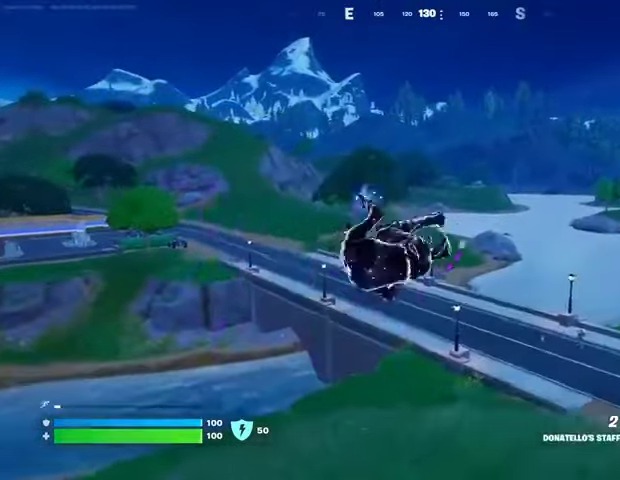
{"buttons": [], "left_stick": "right", "right_stick": "center", "events": [[167, "R1", "down"], [200, "right_stick", "left"], [233, "left_stick", "down-right"], [267, "R1", "up"], [267, "right_stick", "center"], [333, "right_stick", "right"], [433, "right_stick", "center"], [467, "left_stick", "right"]]}
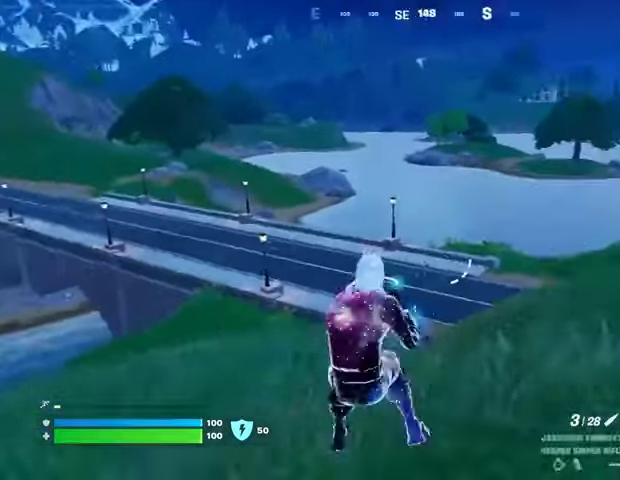
{"buttons": ["L2"], "left_stick": "up-right", "right_stick": "down-right", "events": [[33, "left_stick", "up-right"], [100, "right_stick", "left"], [133, "L2", "down"], [233, "right_stick", "right"], [433, "right_stick", "down-right"]]}
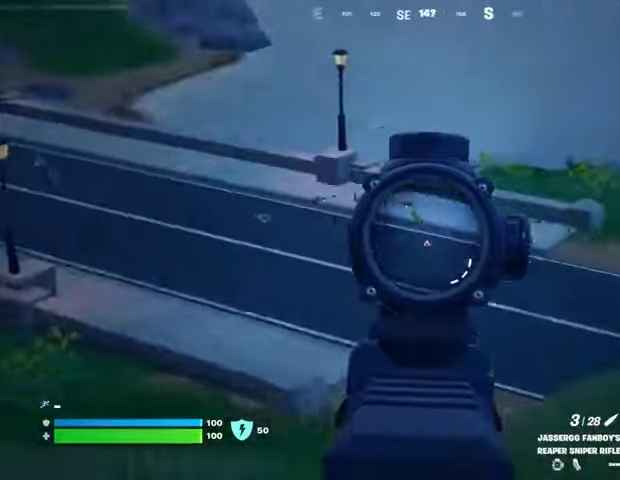
{"buttons": ["L2"], "left_stick": "up-right", "right_stick": "up-right", "events": [[33, "right_stick", "right"], [333, "right_stick", "up-right"]]}
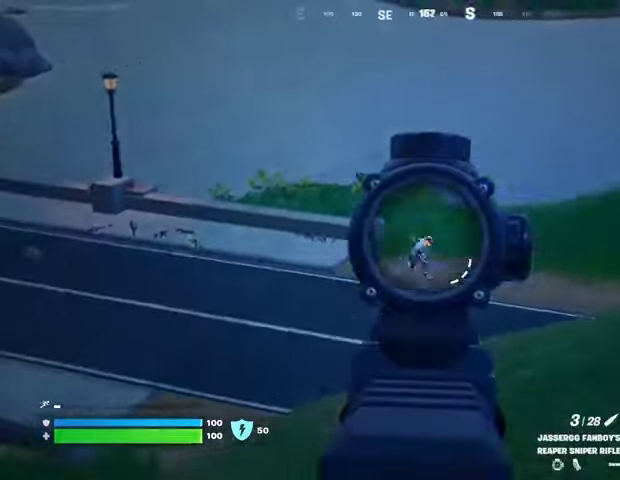
{"buttons": [], "left_stick": "up", "right_stick": "center", "events": [[167, "L2", "up"], [167, "L3", "down"], [167, "R2", "down"], [167, "right_stick", "down-left"], [200, "left_stick", "up-left"], [233, "L3", "up"], [233, "R2", "up"], [333, "right_stick", "center"], [433, "left_stick", "up"]]}
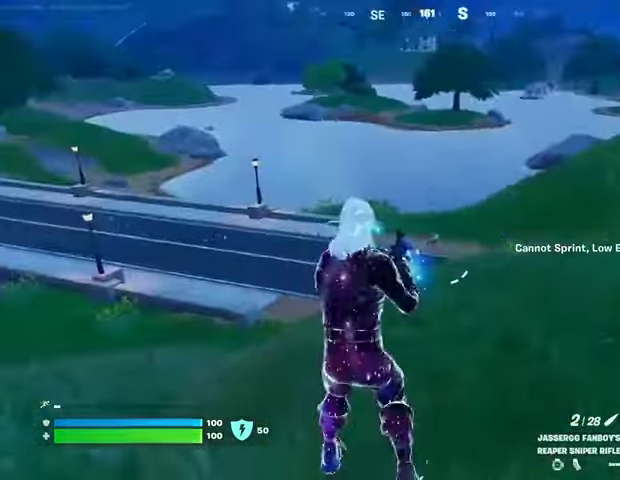
{"buttons": [], "left_stick": "up-right", "right_stick": "center", "events": [[33, "left_stick", "up-right"], [33, "right_stick", "right"], [500, "right_stick", "center"]]}
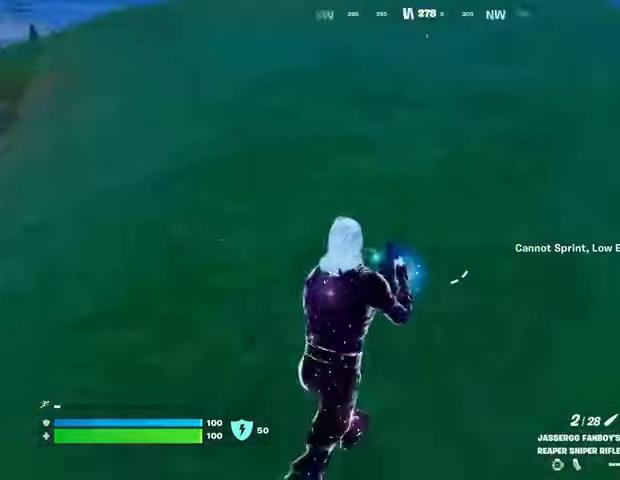
{"buttons": [], "left_stick": "up-right", "right_stick": "center", "events": [[100, "right_stick", "left"], [400, "right_stick", "center"]]}
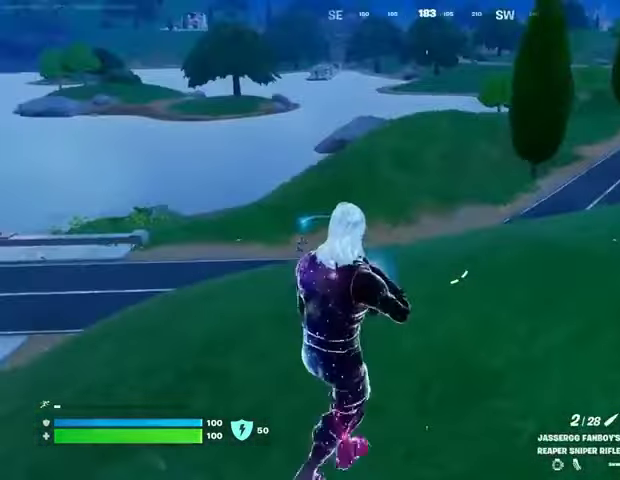
{"buttons": [], "left_stick": "up-right", "right_stick": "center", "events": [[167, "L1", "down"], [233, "L1", "up"], [400, "CROSS", "down"], [467, "CROSS", "up"]]}
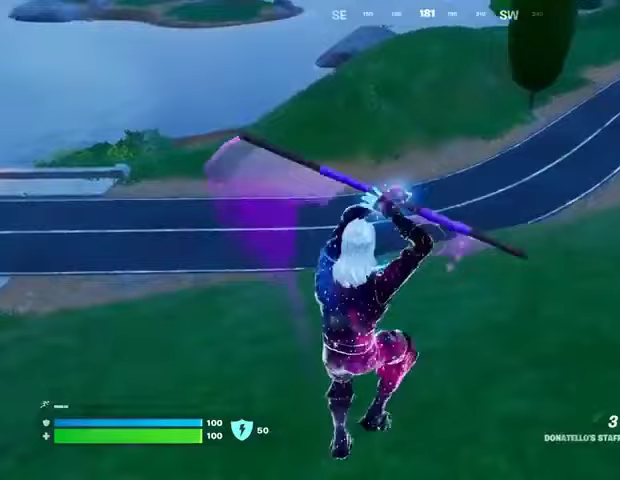
{"buttons": [], "left_stick": "up-right", "right_stick": "left", "events": [[33, "CROSS", "down"], [133, "CROSS", "up"], [200, "CROSS", "down"], [300, "CROSS", "up"], [467, "right_stick", "left"]]}
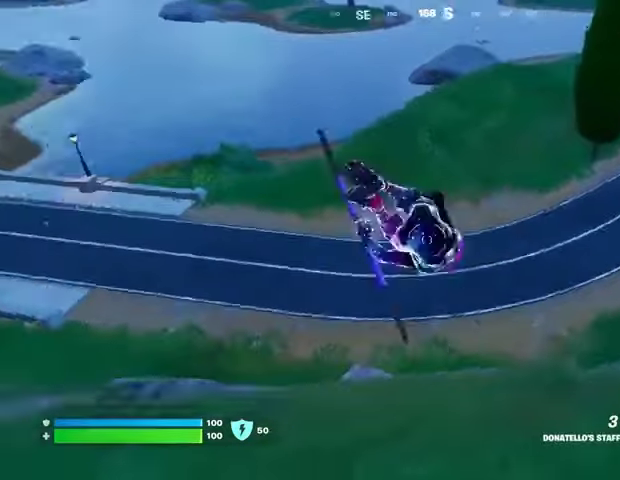
{"buttons": ["R1"], "left_stick": "up-right", "right_stick": "left", "events": [[67, "right_stick", "center"], [467, "R1", "down"], [467, "right_stick", "left"]]}
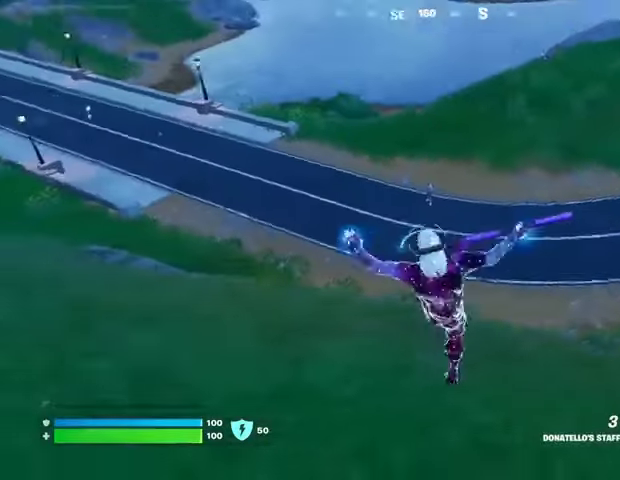
{"buttons": ["L2"], "left_stick": "down", "right_stick": "down-right", "events": [[67, "R1", "up"], [67, "right_stick", "center"], [233, "L2", "down"], [233, "left_stick", "right"], [267, "right_stick", "up-left"], [367, "right_stick", "right"], [433, "left_stick", "down"], [467, "right_stick", "down-right"]]}
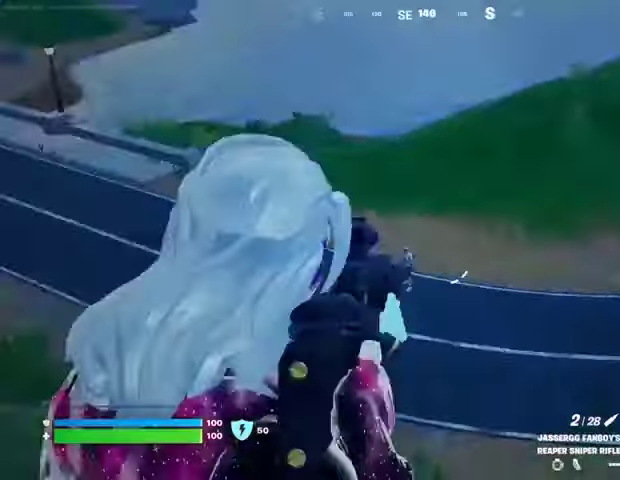
{"buttons": ["R2", "L3"], "left_stick": "up-left", "right_stick": "center", "events": [[33, "left_stick", "left"], [133, "right_stick", "center"], [300, "right_stick", "up-left"], [467, "L2", "up"], [467, "R2", "down"], [467, "left_stick", "up-left"], [500, "L3", "down"], [500, "right_stick", "center"]]}
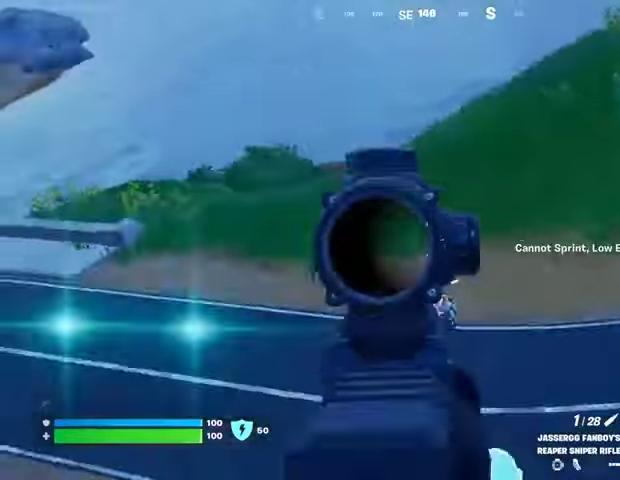
{"buttons": [], "left_stick": "up-right", "right_stick": "right", "events": [[33, "right_stick", "down"], [67, "L3", "up"], [67, "R2", "up"], [233, "right_stick", "center"], [500, "left_stick", "up-right"], [500, "right_stick", "right"]]}
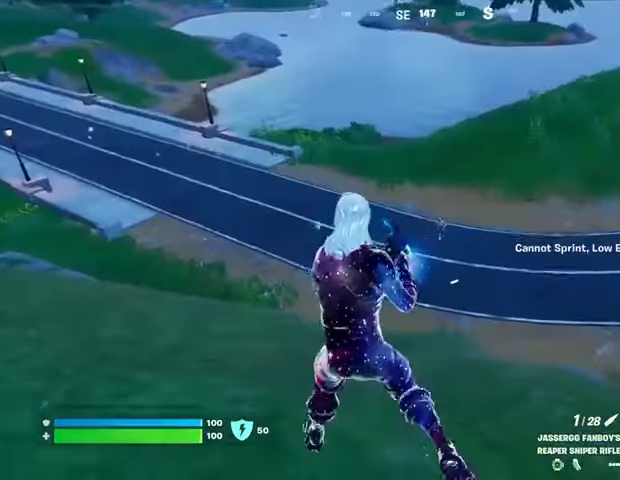
{"buttons": [], "left_stick": "up-right", "right_stick": "left", "events": [[467, "right_stick", "left"]]}
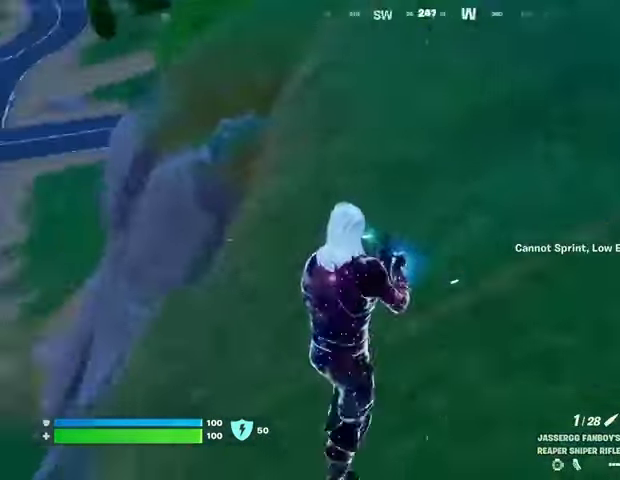
{"buttons": ["L2"], "left_stick": "down", "right_stick": "center", "events": [[233, "left_stick", "down-right"], [333, "left_stick", "down"], [333, "right_stick", "center"], [467, "L2", "down"]]}
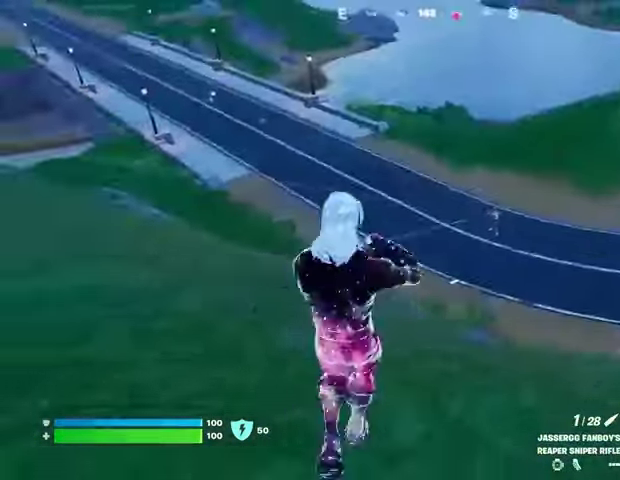
{"buttons": ["L2"], "left_stick": "up", "right_stick": "up", "events": [[33, "right_stick", "right"], [167, "right_stick", "center"], [233, "right_stick", "up-left"], [300, "left_stick", "up-left"], [367, "left_stick", "up"], [367, "right_stick", "up-right"], [467, "right_stick", "up"]]}
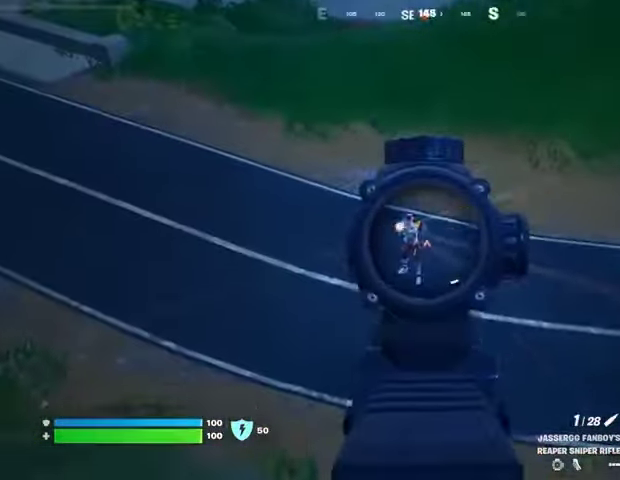
{"buttons": [], "left_stick": "up-left", "right_stick": "center", "events": [[133, "left_stick", "up-left"], [133, "right_stick", "up-left"], [300, "R2", "down"], [333, "L2", "up"], [333, "right_stick", "down"], [367, "R2", "up"], [500, "right_stick", "center"]]}
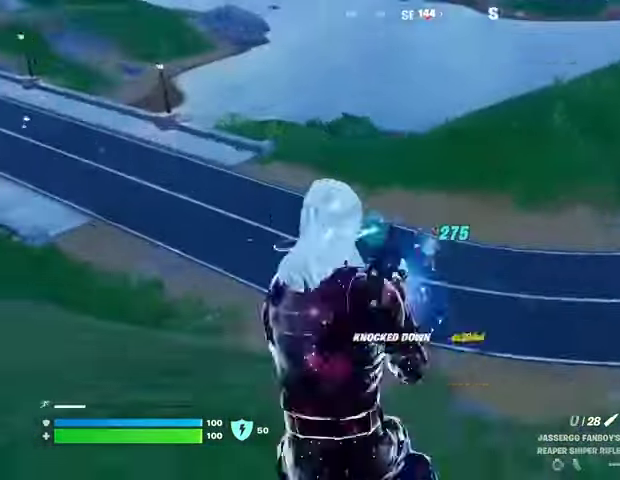
{"buttons": [], "left_stick": "up-left", "right_stick": "up-left", "events": [[400, "right_stick", "up-left"]]}
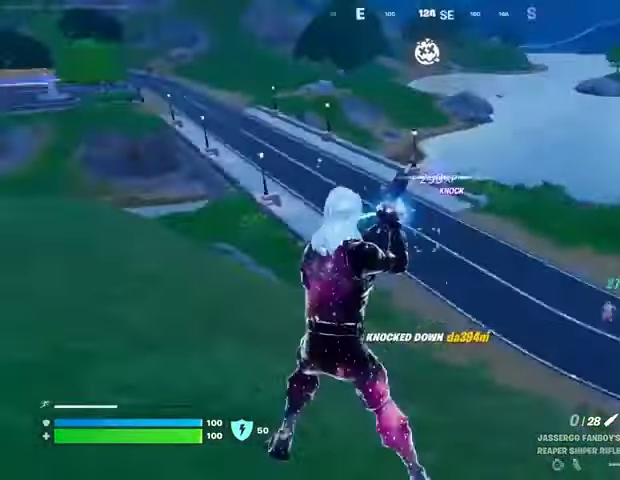
{"buttons": [], "left_stick": "up", "right_stick": "center", "events": [[267, "left_stick", "up"], [400, "right_stick", "center"]]}
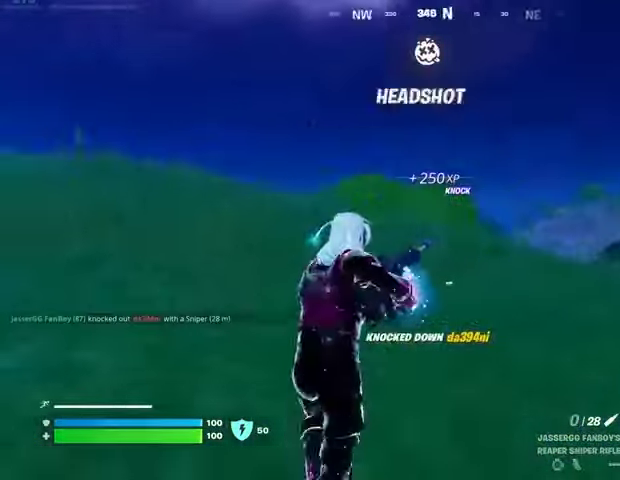
{"buttons": [], "left_stick": "up", "right_stick": "center", "events": []}
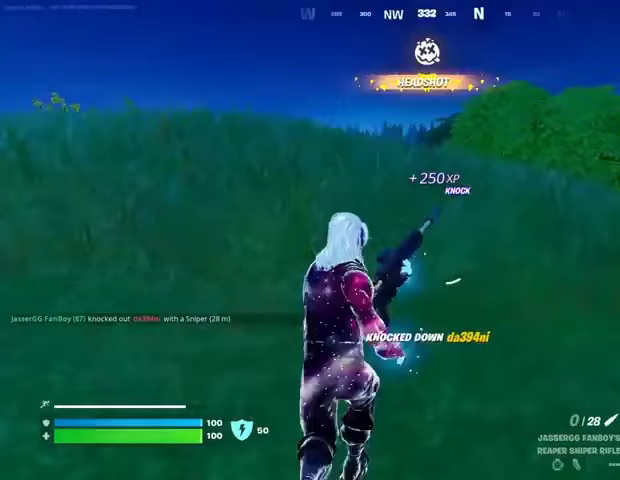
{"buttons": [], "left_stick": "up-left", "right_stick": "center", "events": [[200, "CROSS", "down"], [267, "CROSS", "up"], [267, "left_stick", "up-left"]]}
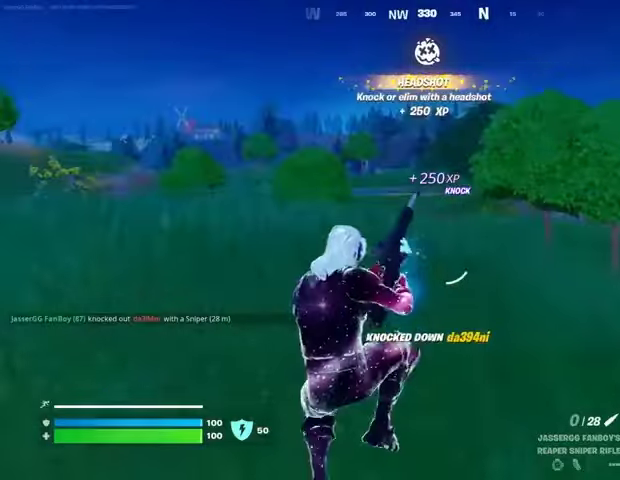
{"buttons": [], "left_stick": "left", "right_stick": "left", "events": [[267, "left_stick", "down-left"], [333, "right_stick", "left"], [433, "left_stick", "left"]]}
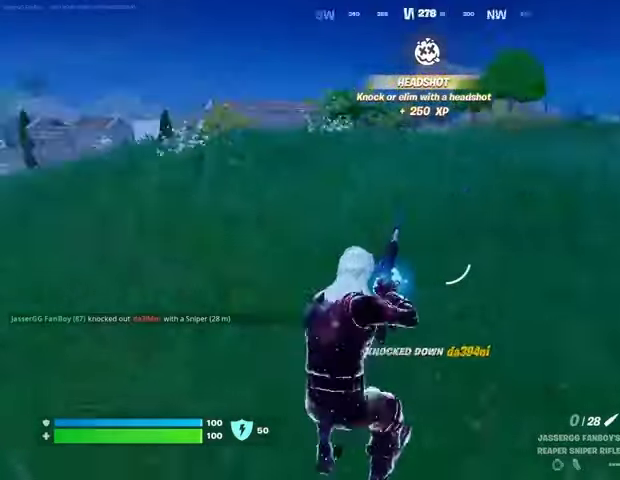
{"buttons": [], "left_stick": "up", "right_stick": "center", "events": [[67, "left_stick", "up-left"], [367, "left_stick", "up"], [400, "right_stick", "center"]]}
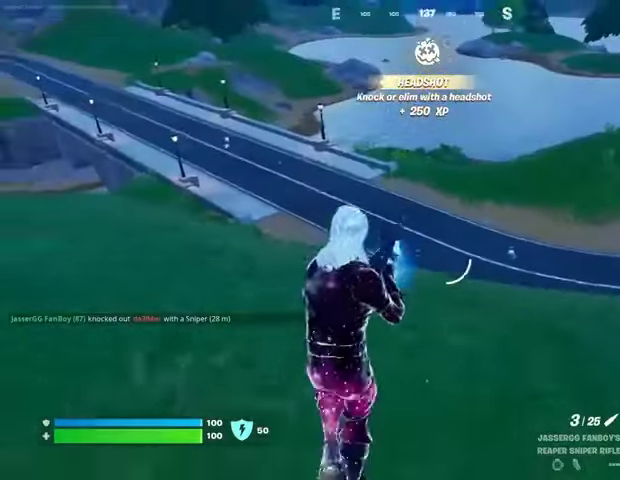
{"buttons": ["L2"], "left_stick": "down", "right_stick": "left", "events": [[133, "L2", "down"], [133, "right_stick", "right"], [267, "left_stick", "right"], [300, "right_stick", "left"], [433, "left_stick", "down"]]}
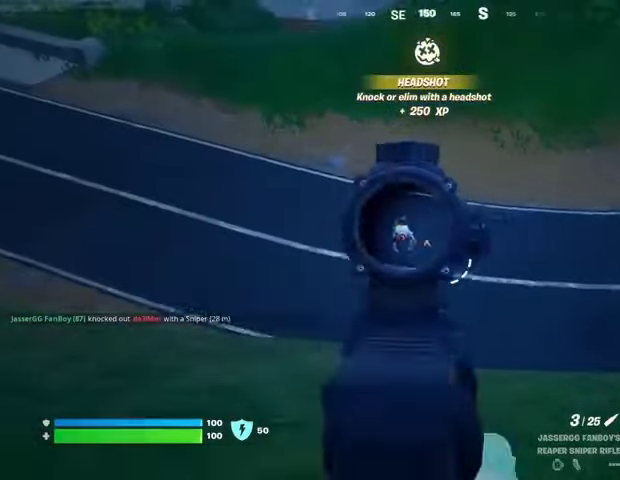
{"buttons": ["L2"], "left_stick": "down", "right_stick": "center", "events": [[133, "right_stick", "center"], [400, "R2", "down"], [467, "R2", "up"]]}
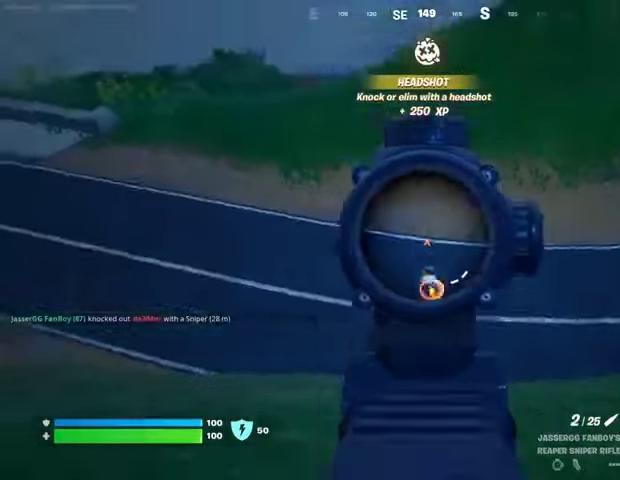
{"buttons": [], "left_stick": "up-left", "right_stick": "left", "events": [[33, "L2", "up"], [333, "right_stick", "left"], [433, "left_stick", "left"], [500, "left_stick", "up-left"]]}
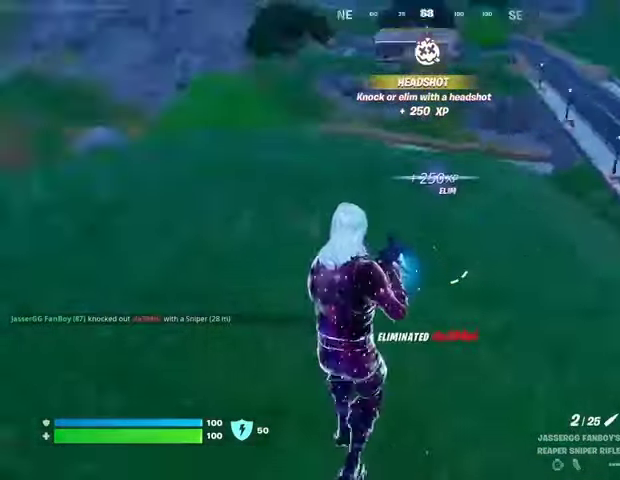
{"buttons": [], "left_stick": "up", "right_stick": "center", "events": [[333, "left_stick", "up"], [400, "right_stick", "center"]]}
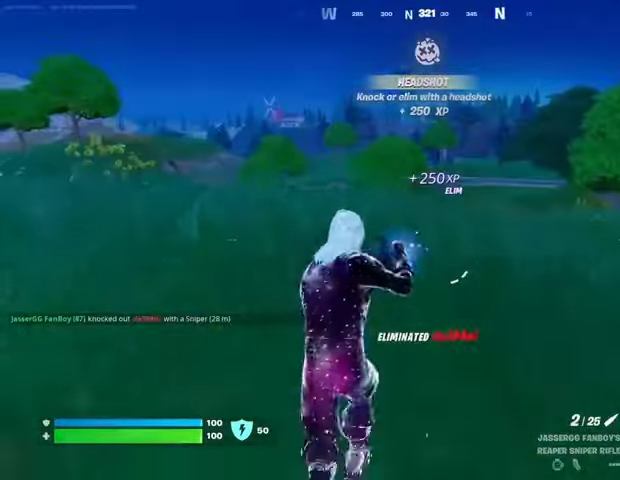
{"buttons": [], "left_stick": "up", "right_stick": "center", "events": [[367, "CROSS", "down"], [467, "CROSS", "up"]]}